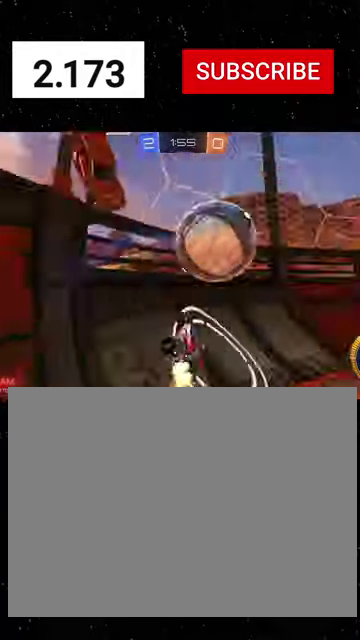
Gameplay with a controller (Xbox layout); each line is a JSON object with the inputs held at the frame after it. "events" lists button and stick changes between this image and that frame as [ms after this image, input, new state], when the widget could be followed in between.
{"buttons": ["R1", "R2"], "left_stick": "right", "right_stick": "center"}
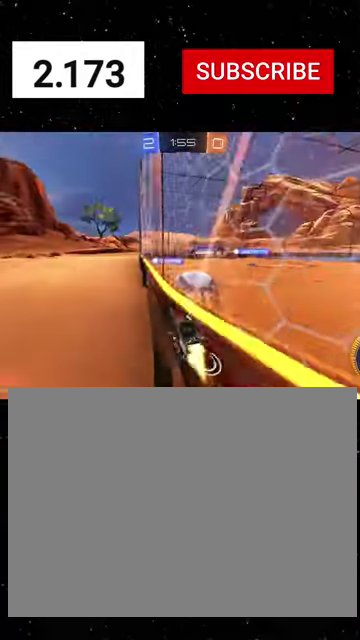
{"buttons": ["R1", "R2"], "left_stick": "down", "right_stick": "center", "events": [[67, "left_stick", "up-right"], [133, "A", "down"], [333, "A", "up"], [333, "Y", "down"], [367, "left_stick", "down"], [433, "Y", "up"]]}
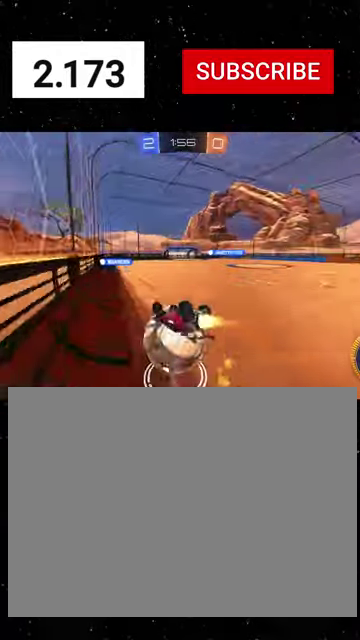
{"buttons": ["R2"], "left_stick": "down-right", "right_stick": "center", "events": [[133, "left_stick", "down-right"], [367, "R1", "up"]]}
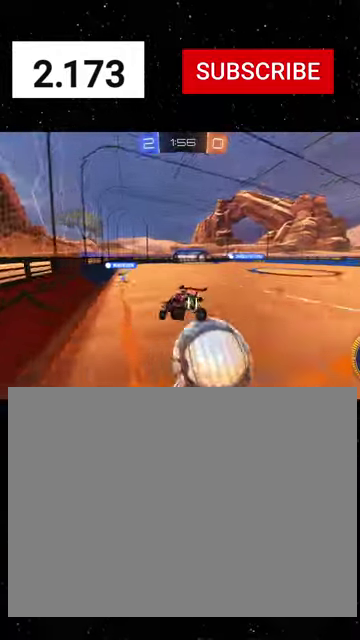
{"buttons": ["R2"], "left_stick": "right", "right_stick": "center", "events": [[67, "left_stick", "down"], [233, "X", "down"], [300, "Y", "down"], [333, "X", "up"], [400, "Y", "up"], [500, "left_stick", "right"]]}
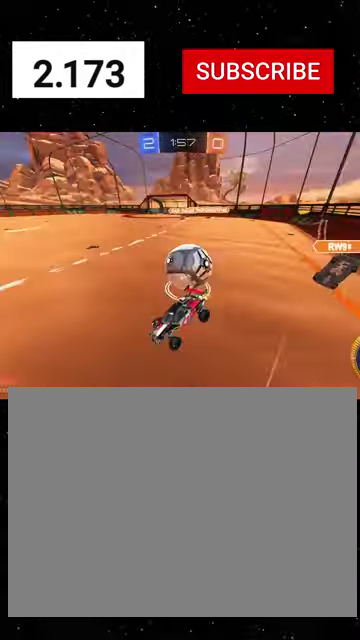
{"buttons": ["L2"], "left_stick": "down-right", "right_stick": "center", "events": [[67, "left_stick", "down-right"], [167, "R2", "up"], [200, "L2", "down"]]}
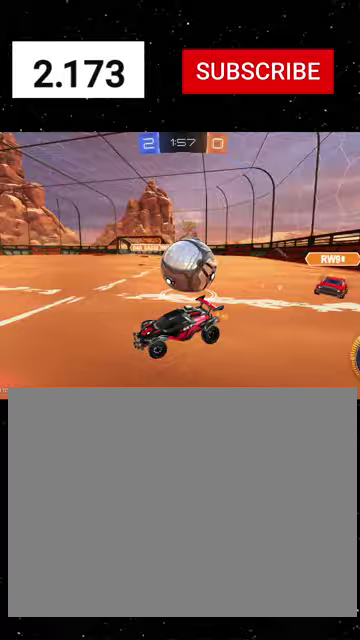
{"buttons": ["R1", "R2"], "left_stick": "right", "right_stick": "center", "events": [[67, "R2", "down"], [133, "R2", "up"], [233, "L2", "up"], [233, "R2", "down"], [300, "left_stick", "left"], [333, "R1", "down"], [467, "left_stick", "right"]]}
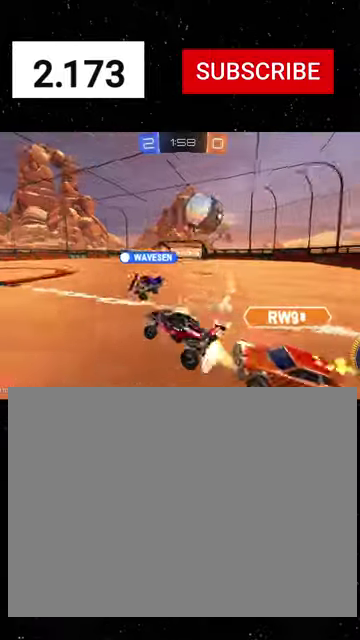
{"buttons": ["R2"], "left_stick": "up-left", "right_stick": "center", "events": [[100, "left_stick", "down"], [133, "R1", "up"], [267, "left_stick", "up-right"], [333, "left_stick", "up"], [400, "left_stick", "up-left"]]}
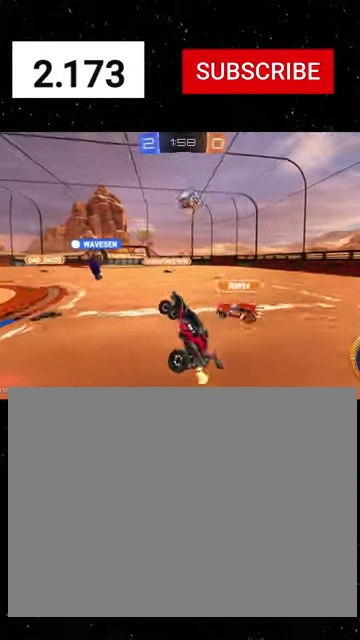
{"buttons": ["R1", "R2"], "left_stick": "right", "right_stick": "center", "events": [[167, "R1", "down"], [200, "A", "down"], [267, "A", "up"], [267, "left_stick", "down"], [300, "Y", "down"], [400, "left_stick", "down-right"], [500, "Y", "up"], [500, "left_stick", "right"]]}
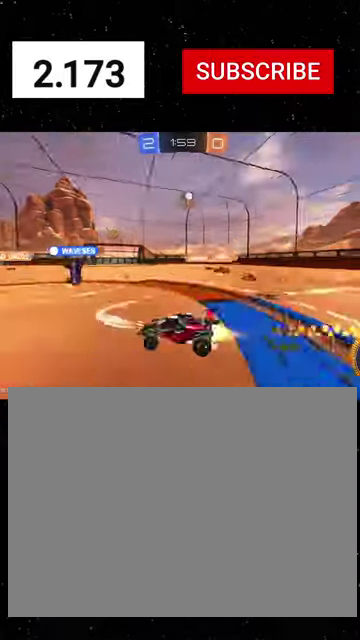
{"buttons": ["R2"], "left_stick": "center", "right_stick": "center", "events": [[367, "left_stick", "center"], [400, "R1", "up"]]}
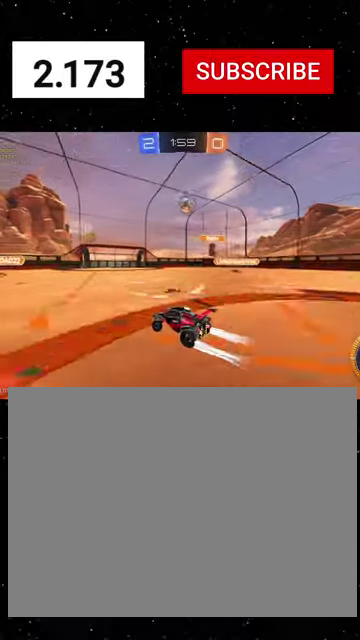
{"buttons": ["R2"], "left_stick": "center", "right_stick": "center", "events": [[400, "left_stick", "down-left"], [500, "left_stick", "center"]]}
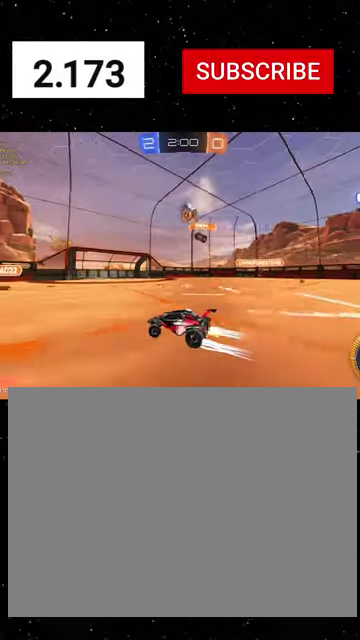
{"buttons": ["L2"], "left_stick": "down-right", "right_stick": "center", "events": [[367, "R2", "up"], [400, "L2", "down"], [433, "left_stick", "down-right"]]}
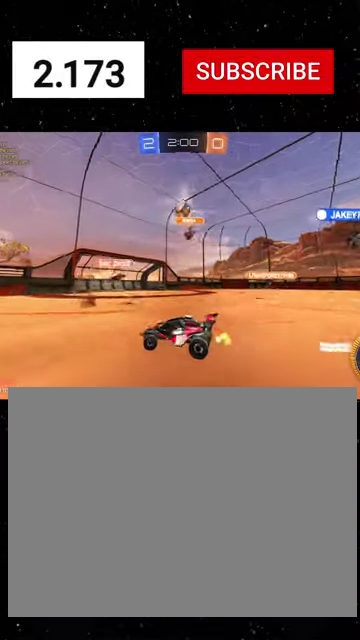
{"buttons": ["L2"], "left_stick": "down", "right_stick": "center", "events": [[100, "left_stick", "down"], [200, "left_stick", "down-left"], [467, "left_stick", "down"]]}
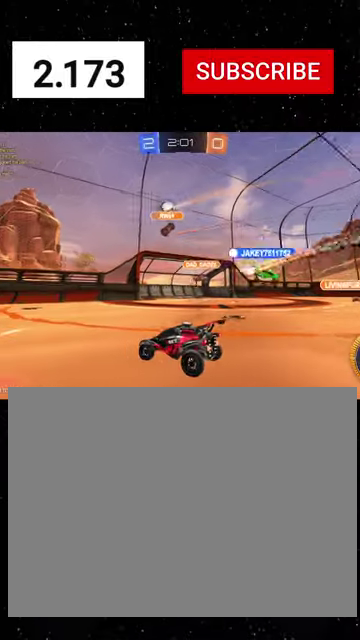
{"buttons": ["R2"], "left_stick": "left", "right_stick": "center", "events": [[167, "left_stick", "down-right"], [300, "L2", "up"], [300, "R2", "down"], [300, "left_stick", "center"], [367, "left_stick", "left"]]}
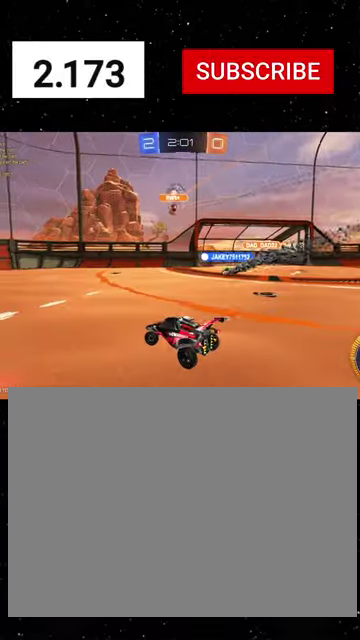
{"buttons": ["R1", "R2"], "left_stick": "right", "right_stick": "center", "events": [[333, "left_stick", "right"], [367, "R1", "down"]]}
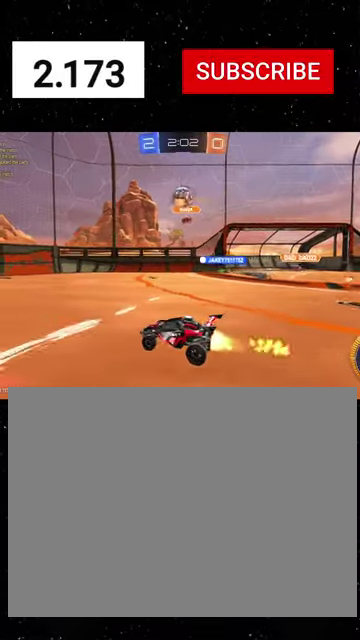
{"buttons": ["A", "R1", "R2"], "left_stick": "down", "right_stick": "center", "events": [[67, "R1", "up"], [100, "left_stick", "down-right"], [200, "R1", "down"], [267, "A", "down"], [333, "left_stick", "center"], [400, "left_stick", "down"]]}